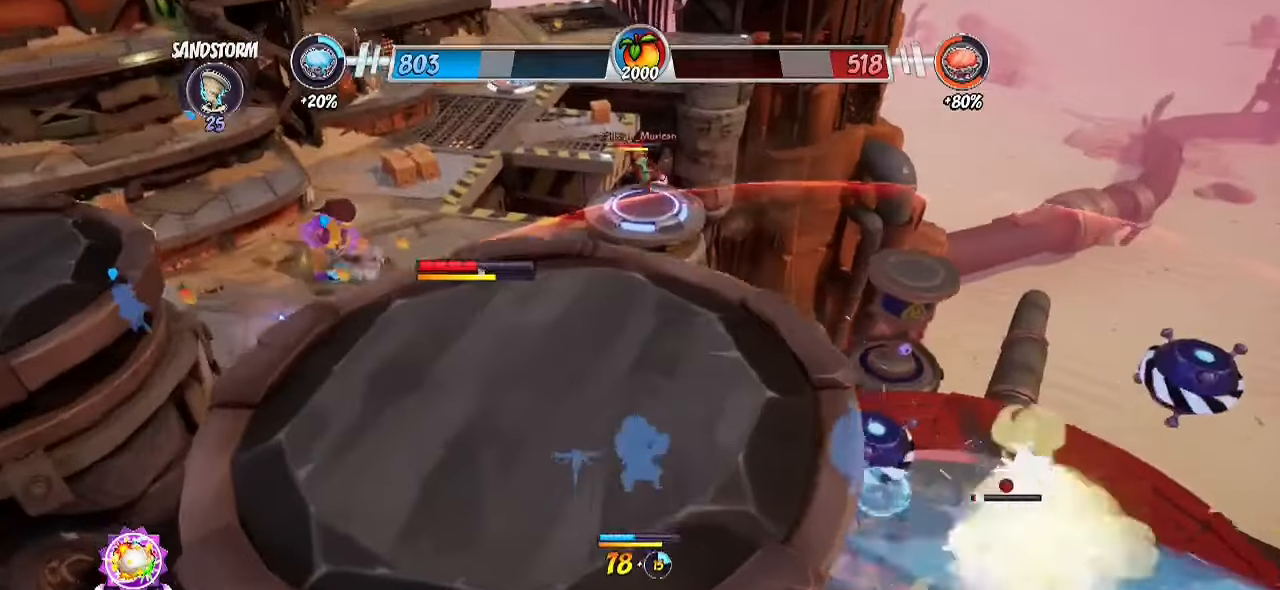
Gameplay with a controller (PlayStation layout); each line is a JSON object with the inputs held at the frame after it. "events" lists button and stick changes between this image and that frame as [ms after this image, input, new state], when the widget could be followed in between. Not read: R1 R3.
{"buttons": ["R2"], "left_stick": "up", "right_stick": "left", "events": [[50, "left_stick", "up-left"], [233, "R2", "down"], [417, "left_stick", "up"], [433, "right_stick", "left"]]}
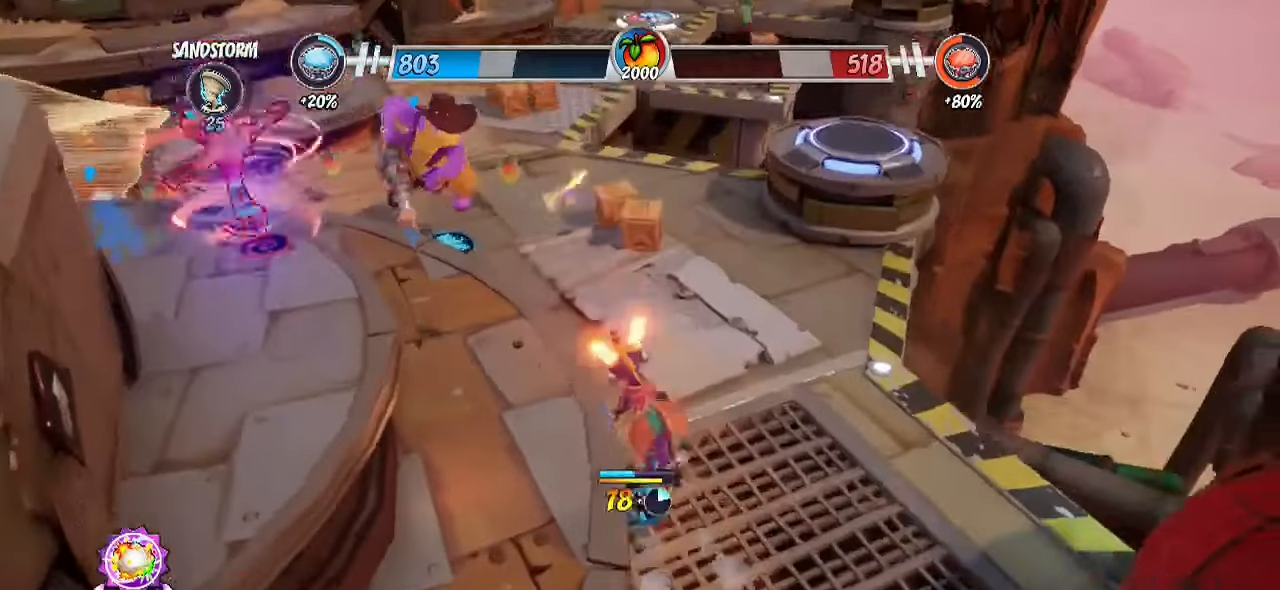
{"buttons": ["CROSS", "SQUARE"], "left_stick": "down-left", "right_stick": "center", "events": [[33, "right_stick", "center"], [83, "left_stick", "up-left"], [117, "CROSS", "down"], [117, "right_stick", "up-left"], [300, "CROSS", "up"], [300, "right_stick", "center"], [367, "left_stick", "down-left"], [400, "CROSS", "down"], [400, "R2", "up"], [467, "SQUARE", "down"]]}
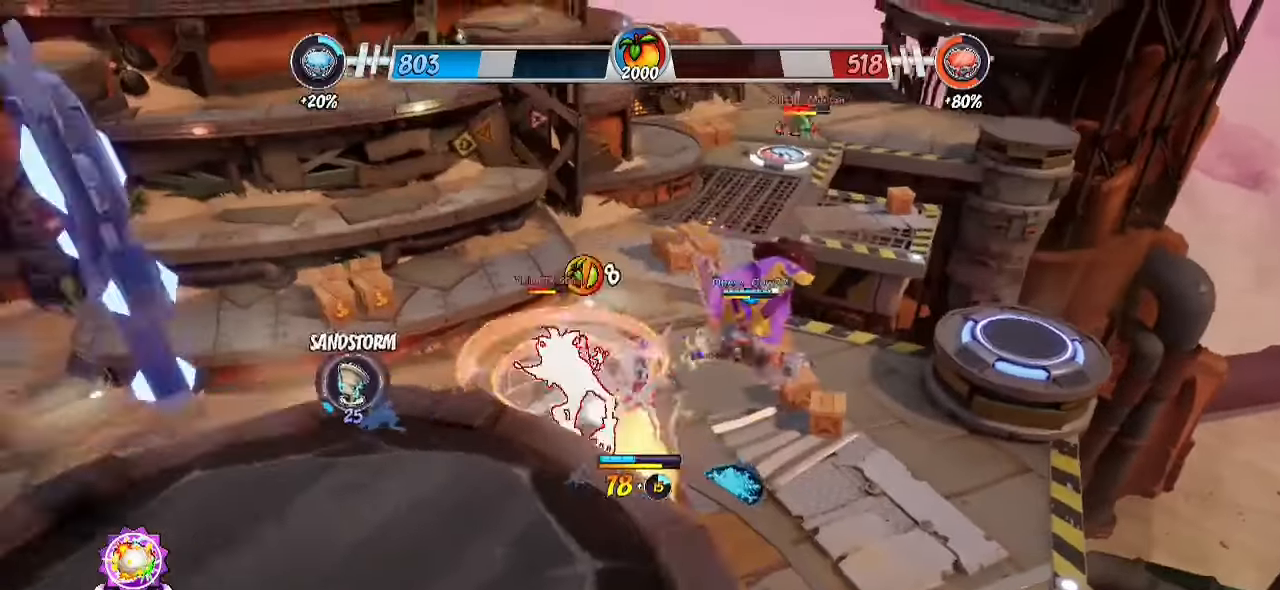
{"buttons": [], "left_stick": "down", "right_stick": "center", "events": [[17, "CROSS", "up"], [83, "SQUARE", "up"], [83, "left_stick", "down"], [133, "right_stick", "down-left"], [317, "right_stick", "center"]]}
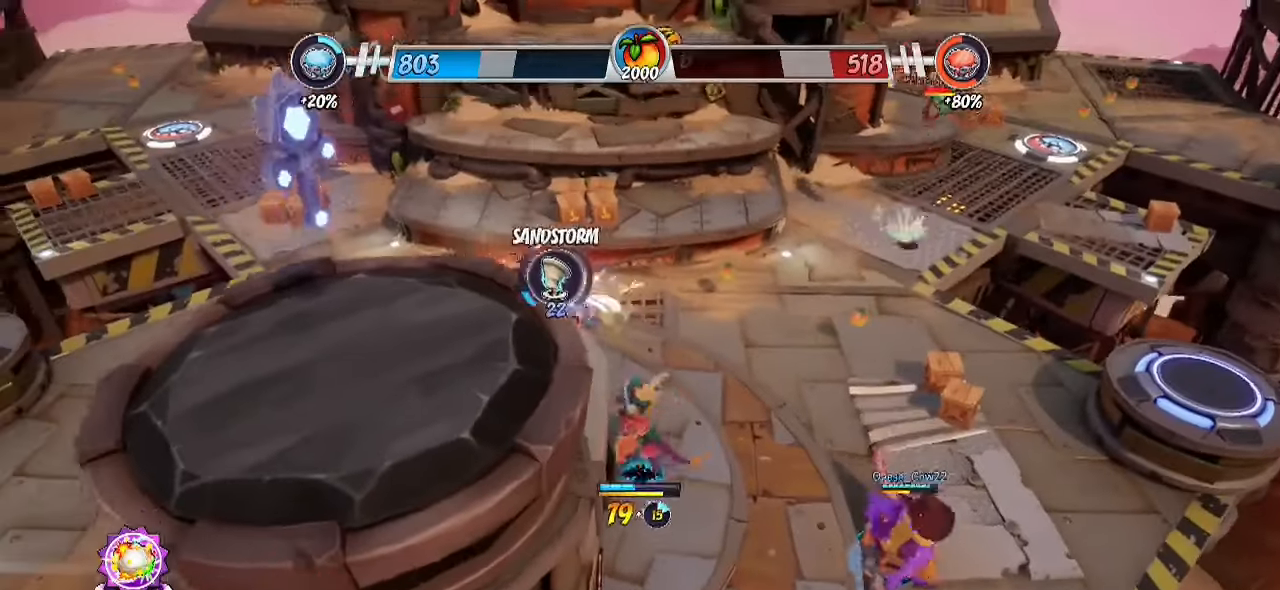
{"buttons": ["CROSS"], "left_stick": "down-left", "right_stick": "center", "events": [[67, "left_stick", "left"], [117, "CROSS", "down"], [167, "L1", "down"], [217, "SQUARE", "down"], [350, "CROSS", "up"], [350, "SQUARE", "up"], [383, "L1", "up"], [383, "left_stick", "down-left"], [483, "CROSS", "down"]]}
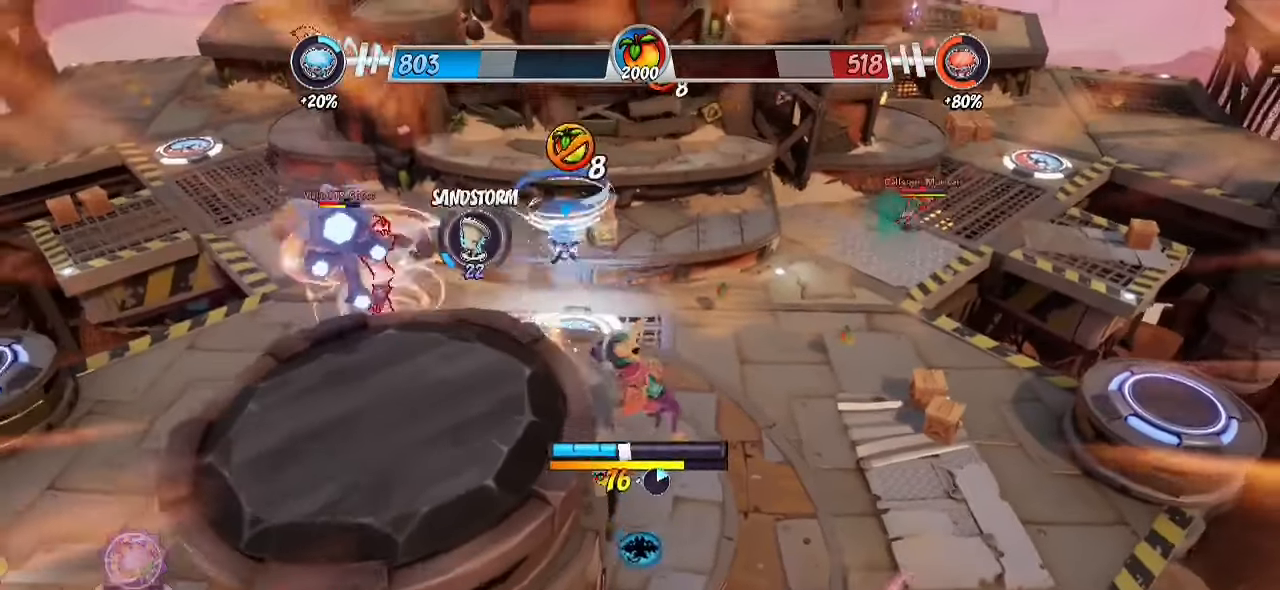
{"buttons": ["CROSS", "CIRCLE"], "left_stick": "left", "right_stick": "center", "events": [[17, "left_stick", "down"], [117, "CROSS", "up"], [300, "left_stick", "left"], [333, "SQUARE", "down"], [367, "CROSS", "down"], [467, "SQUARE", "up"], [483, "CIRCLE", "down"]]}
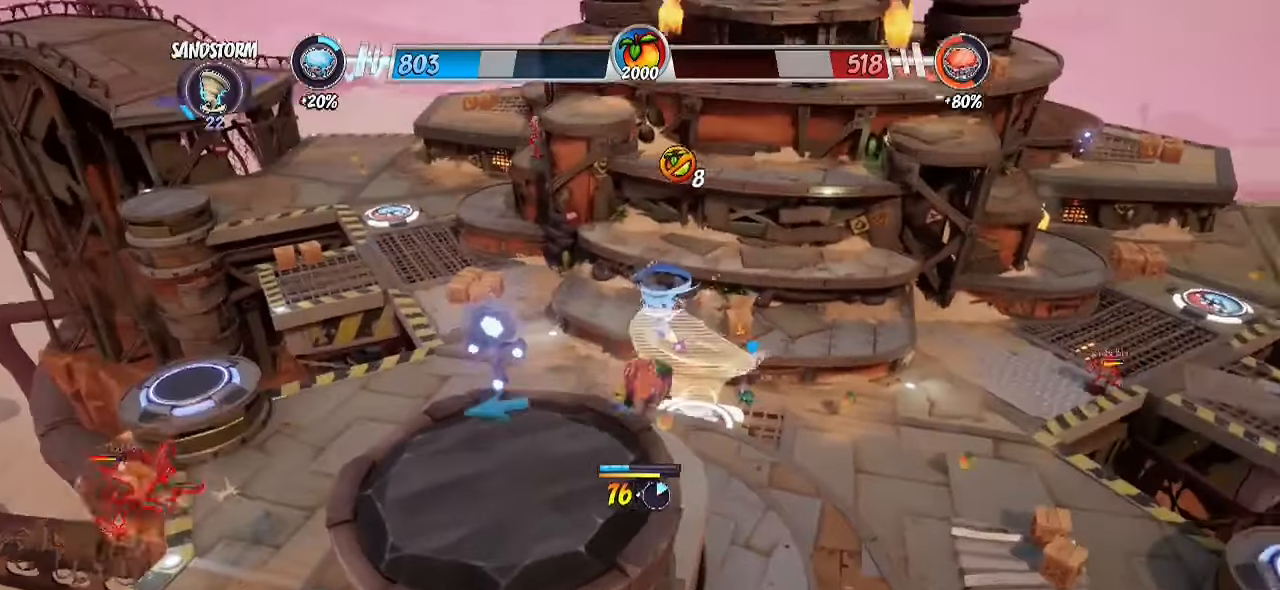
{"buttons": ["CIRCLE"], "left_stick": "down", "right_stick": "center", "events": [[33, "CROSS", "up"], [167, "CIRCLE", "up"], [183, "left_stick", "down-left"], [300, "right_stick", "right"], [333, "left_stick", "down"], [433, "right_stick", "center"], [500, "CIRCLE", "down"]]}
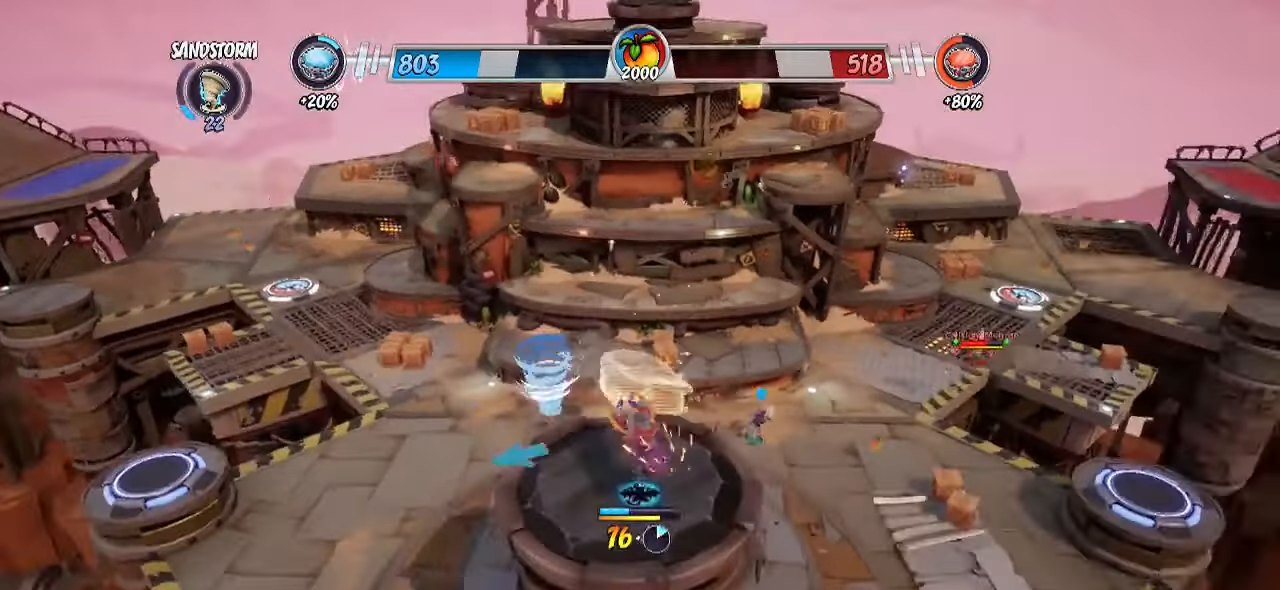
{"buttons": ["CROSS"], "left_stick": "down-right", "right_stick": "right", "events": [[117, "CIRCLE", "up"], [133, "left_stick", "down-right"], [267, "right_stick", "down-right"], [467, "CROSS", "down"], [467, "right_stick", "right"]]}
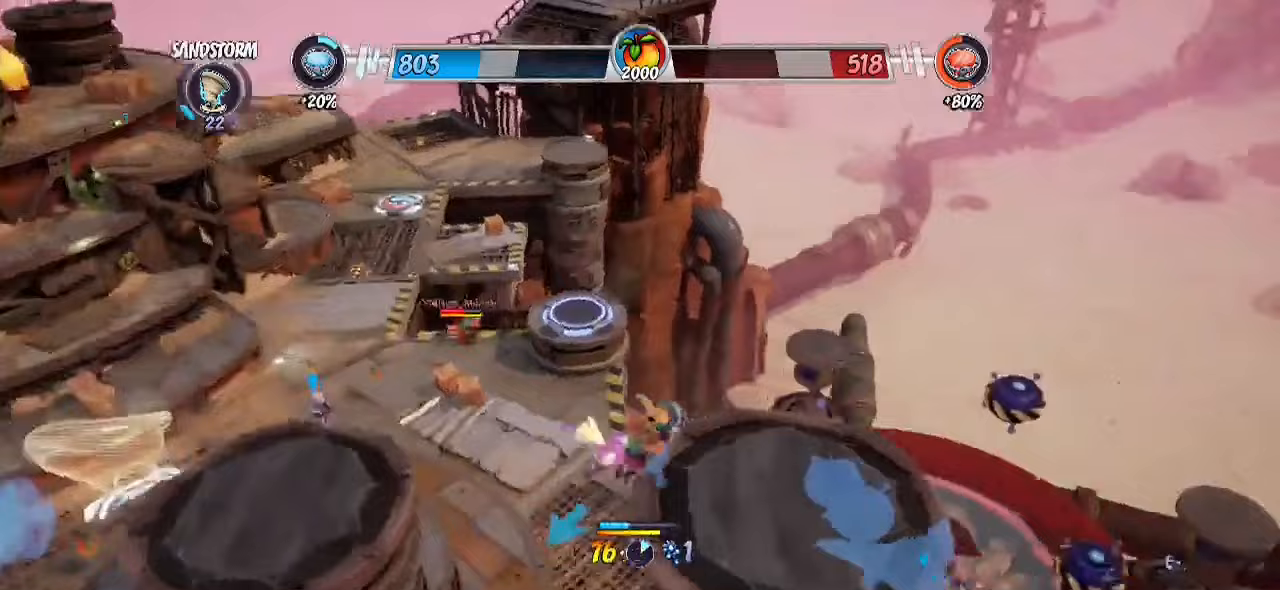
{"buttons": [], "left_stick": "up", "right_stick": "center", "events": [[117, "left_stick", "right"], [133, "CROSS", "up"], [133, "right_stick", "down-right"], [233, "right_stick", "down"], [350, "right_stick", "center"], [417, "left_stick", "up"]]}
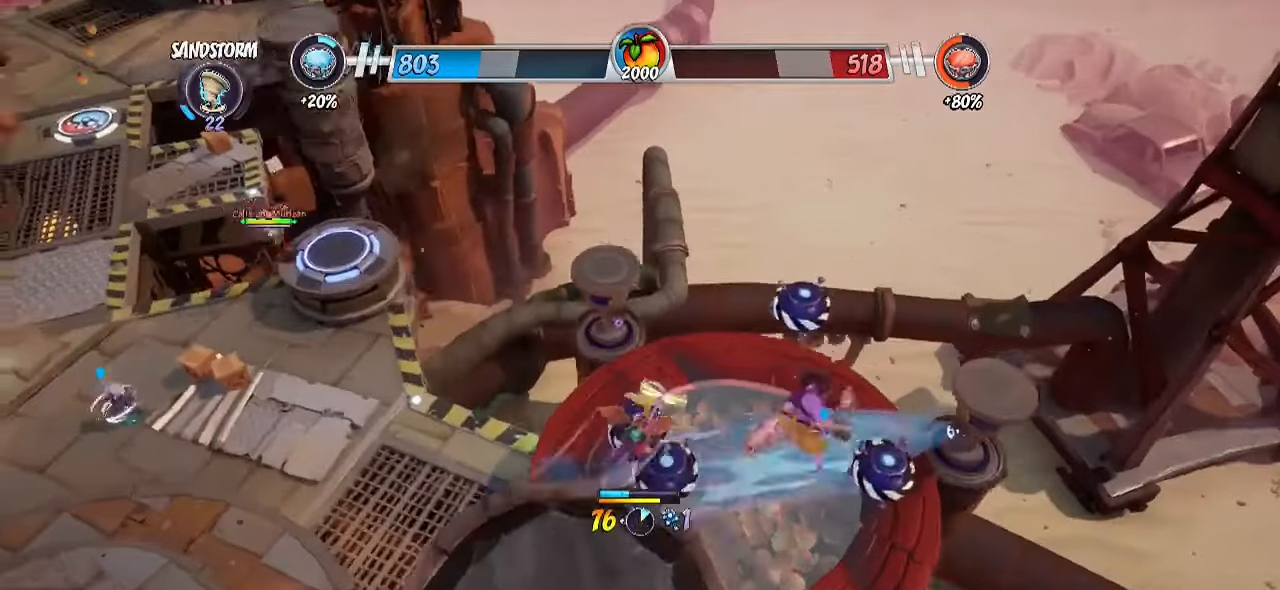
{"buttons": ["R2"], "left_stick": "up-left", "right_stick": "center", "events": [[117, "right_stick", "left"], [217, "left_stick", "up-left"], [250, "right_stick", "center"], [300, "CROSS", "down"], [333, "CROSS", "up"], [400, "R2", "down"]]}
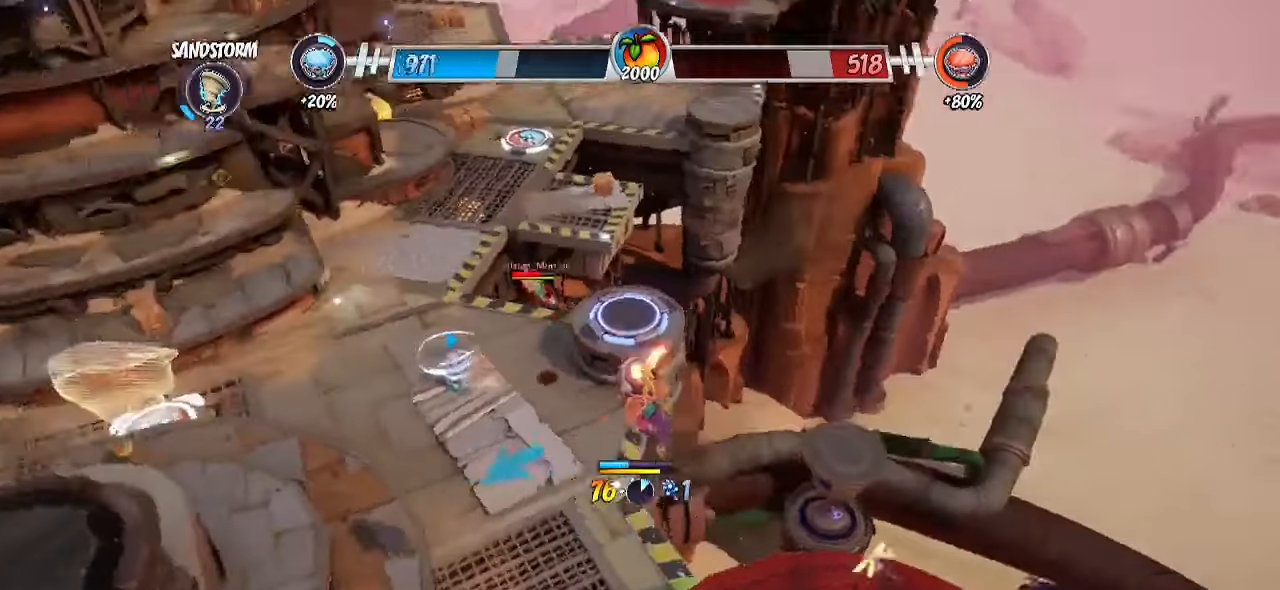
{"buttons": ["R2"], "left_stick": "up", "right_stick": "center", "events": [[383, "left_stick", "up"]]}
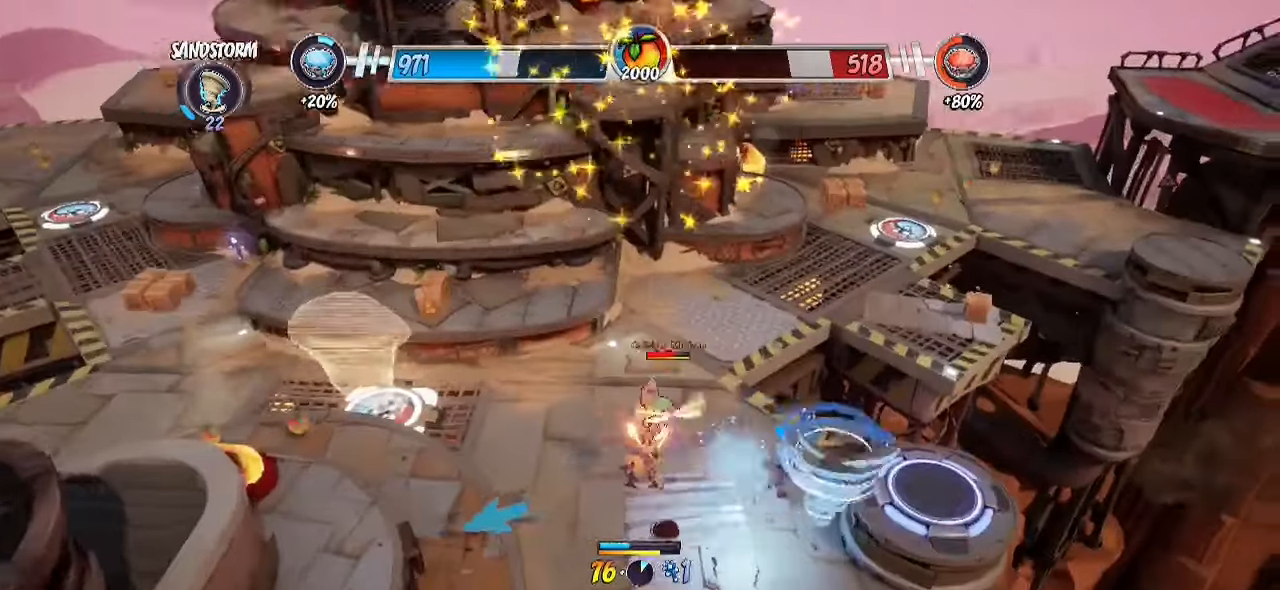
{"buttons": ["R2"], "left_stick": "up-left", "right_stick": "center", "events": [[317, "left_stick", "up-left"]]}
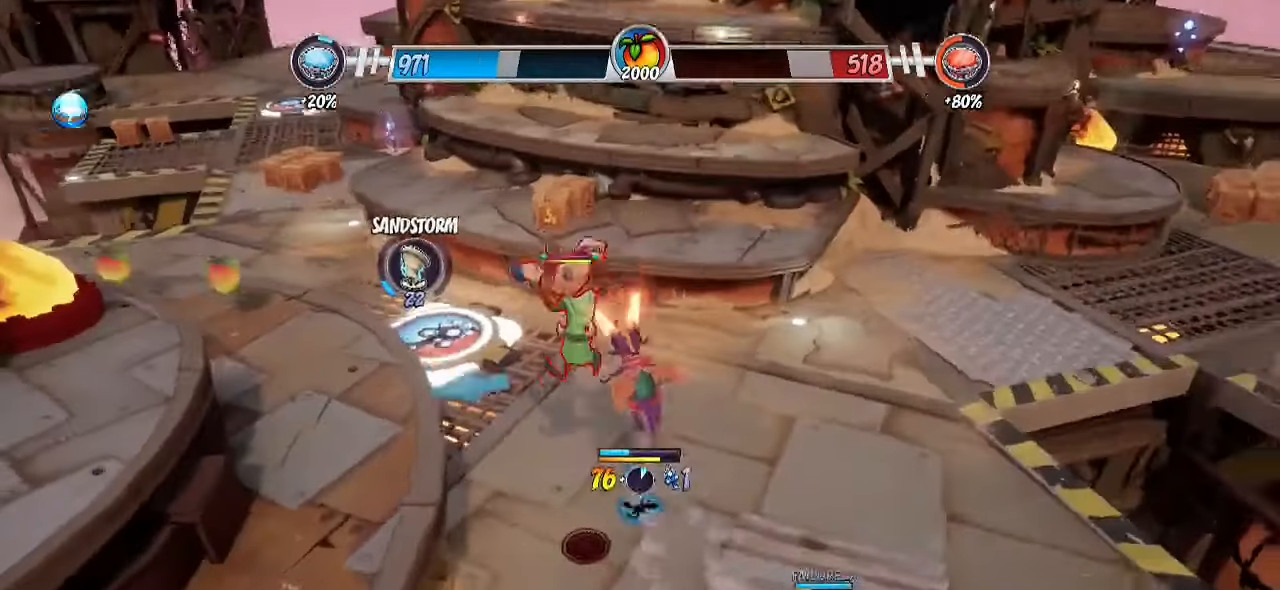
{"buttons": ["CROSS"], "left_stick": "up-right", "right_stick": "center", "events": [[67, "CROSS", "down"], [200, "left_stick", "up"], [317, "left_stick", "up-right"], [383, "CROSS", "up"], [400, "R2", "up"], [433, "CROSS", "down"]]}
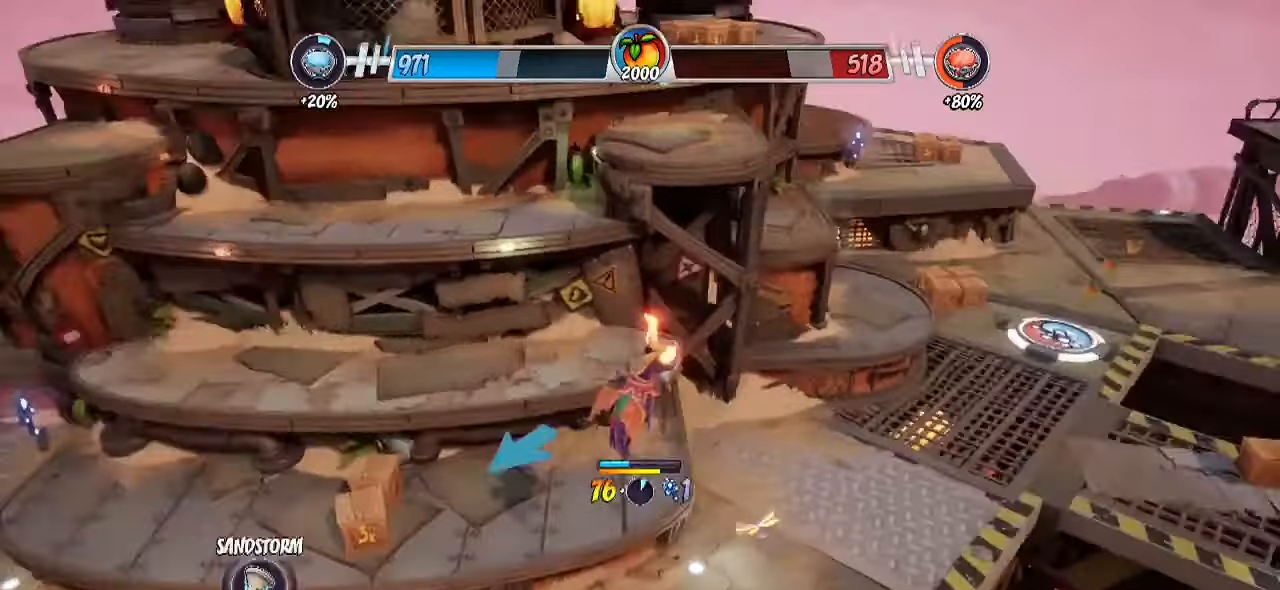
{"buttons": ["R2"], "left_stick": "up", "right_stick": "center", "events": [[33, "R2", "down"], [100, "CROSS", "up"], [367, "left_stick", "up"]]}
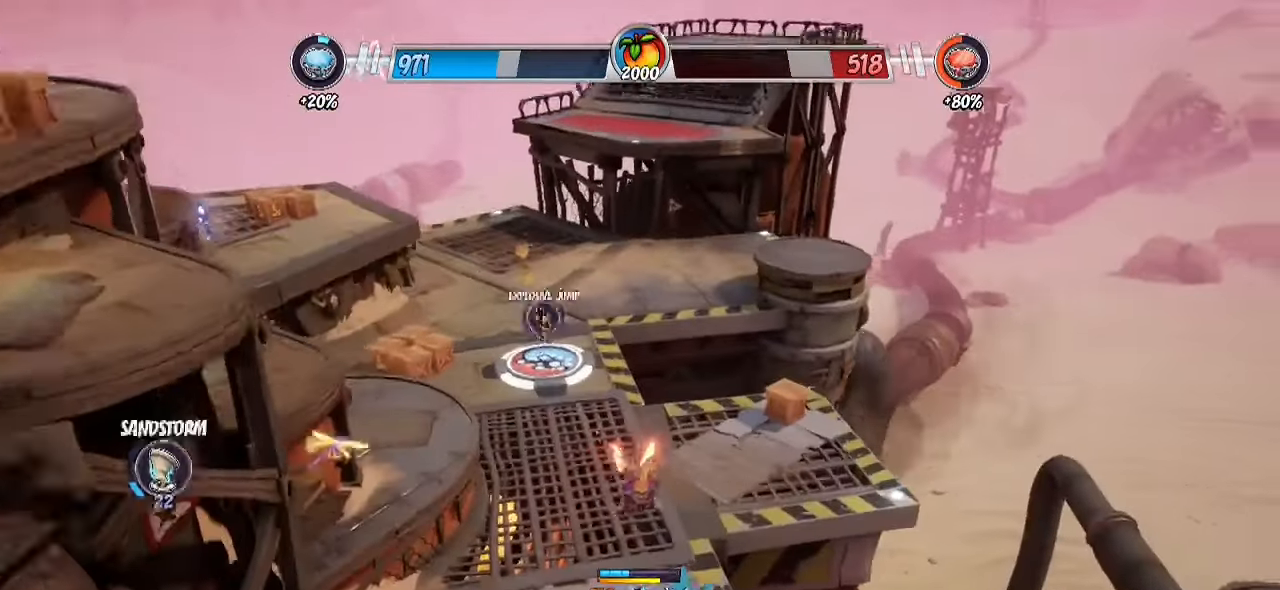
{"buttons": ["R2"], "left_stick": "up-left", "right_stick": "center", "events": [[200, "left_stick", "up-left"]]}
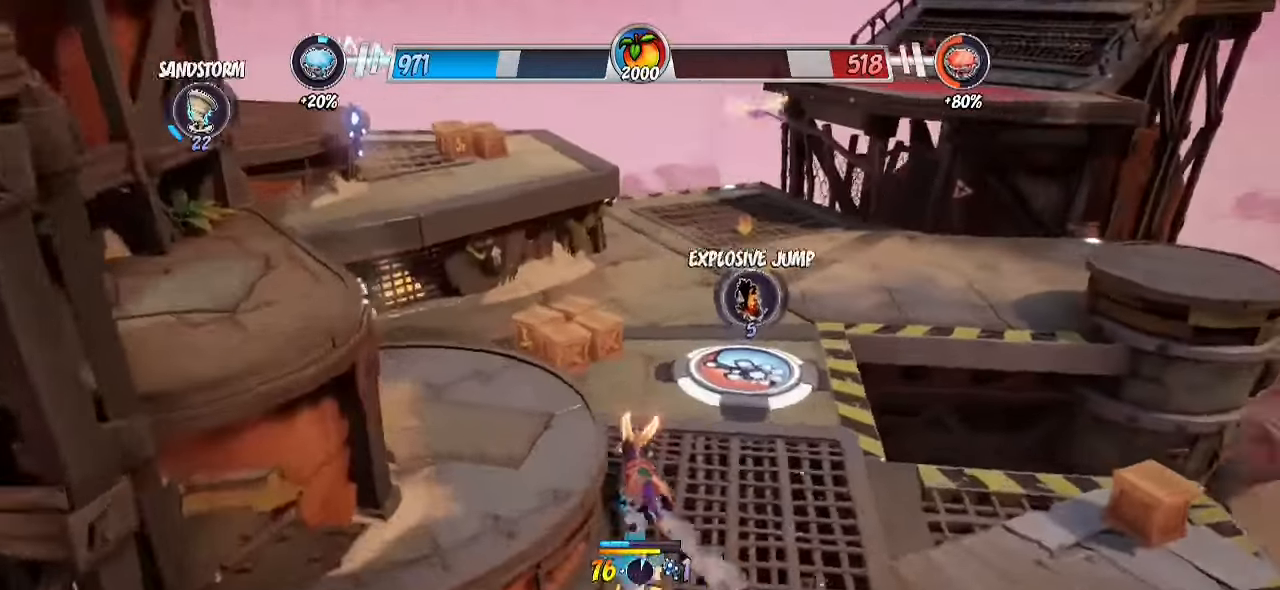
{"buttons": ["SQUARE"], "left_stick": "up-left", "right_stick": "up-right", "events": [[67, "right_stick", "right"], [317, "right_stick", "up-right"], [417, "R2", "up"], [500, "SQUARE", "down"]]}
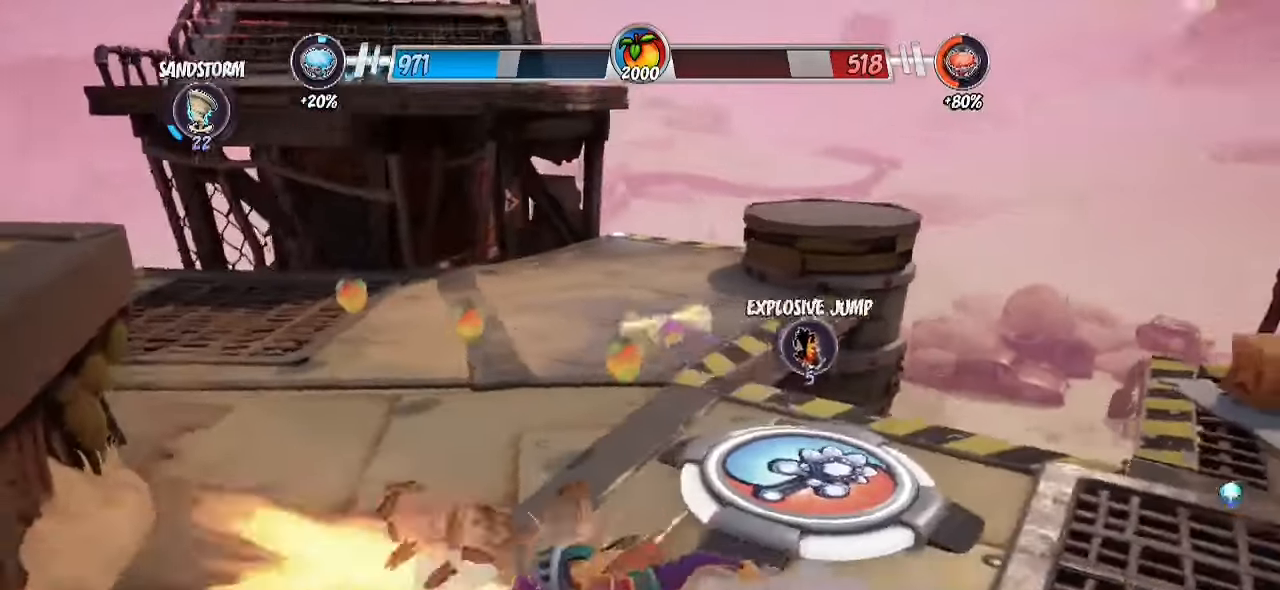
{"buttons": [], "left_stick": "left", "right_stick": "center", "events": [[33, "right_stick", "center"], [117, "left_stick", "left"], [183, "SQUARE", "up"], [267, "CROSS", "down"], [400, "CROSS", "up"]]}
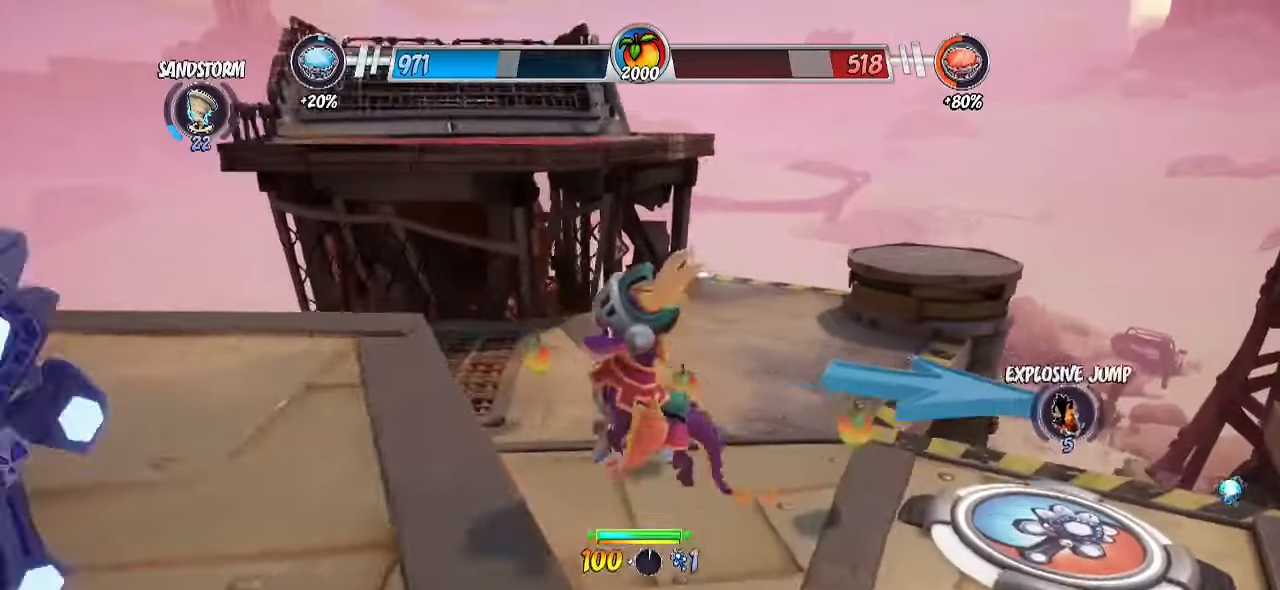
{"buttons": ["SQUARE"], "left_stick": "down-left", "right_stick": "up-right", "events": [[83, "CROSS", "down"], [150, "CROSS", "up"], [250, "left_stick", "down-left"], [350, "right_stick", "up-right"], [483, "SQUARE", "down"]]}
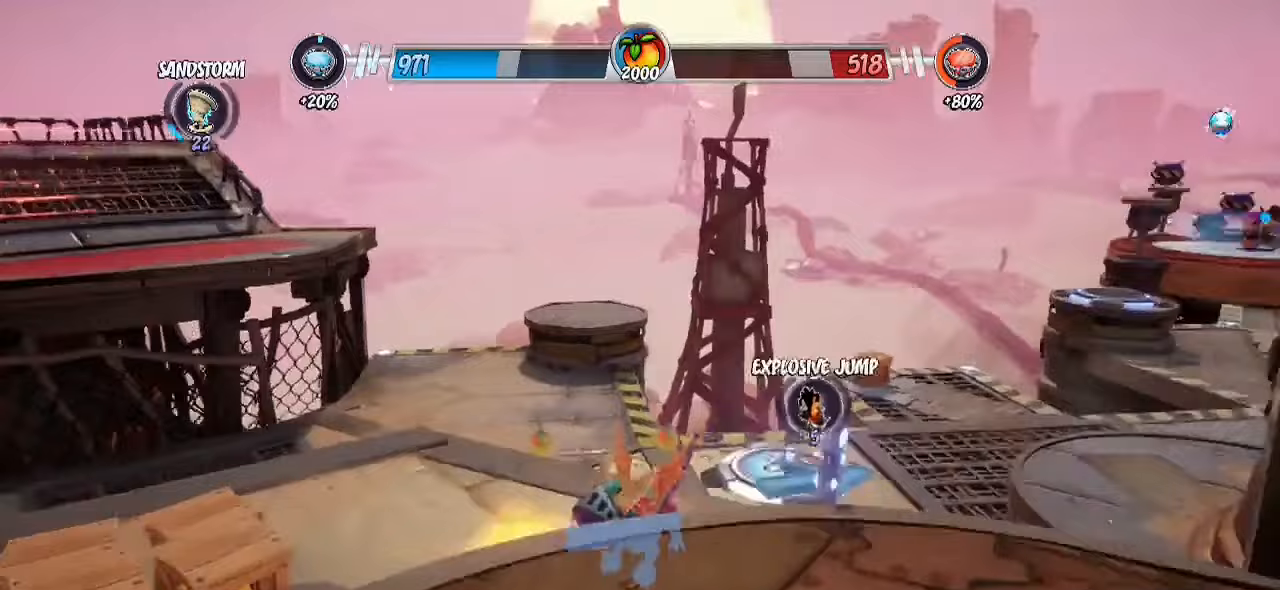
{"buttons": [], "left_stick": "up-left", "right_stick": "center", "events": [[167, "SQUARE", "up"], [250, "right_stick", "down-right"], [267, "left_stick", "left"], [433, "left_stick", "up-left"], [450, "right_stick", "center"]]}
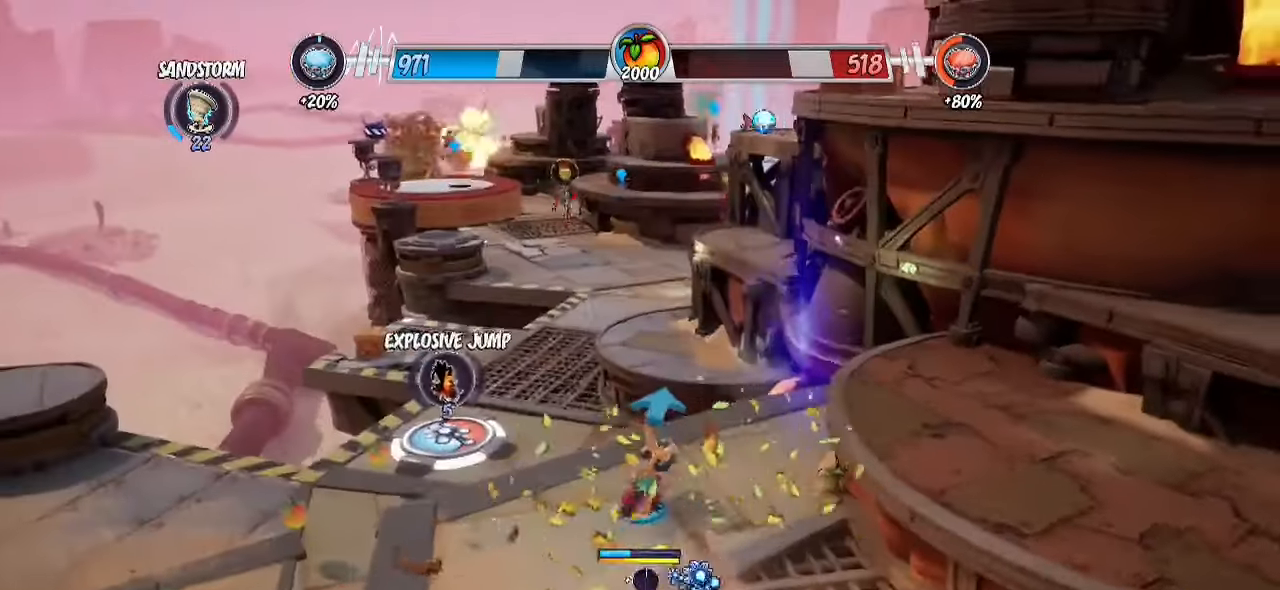
{"buttons": ["CROSS", "R2"], "left_stick": "up", "right_stick": "center", "events": [[33, "left_stick", "up"], [183, "R2", "down"], [400, "CROSS", "down"]]}
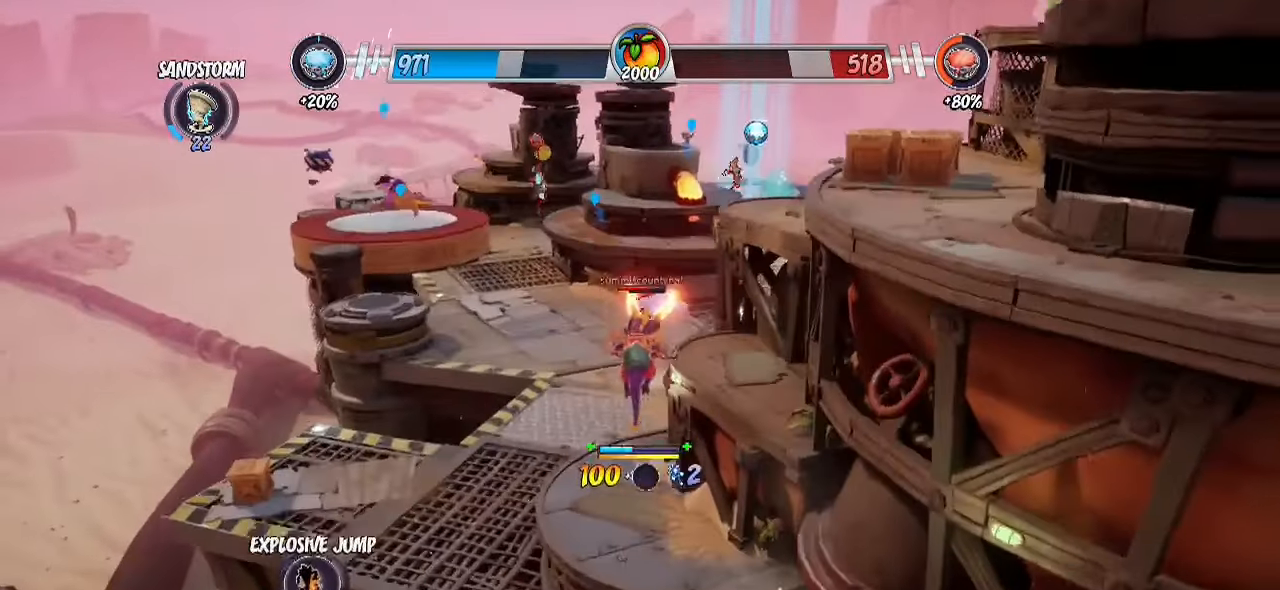
{"buttons": ["R2"], "left_stick": "up", "right_stick": "center", "events": [[200, "CROSS", "up"]]}
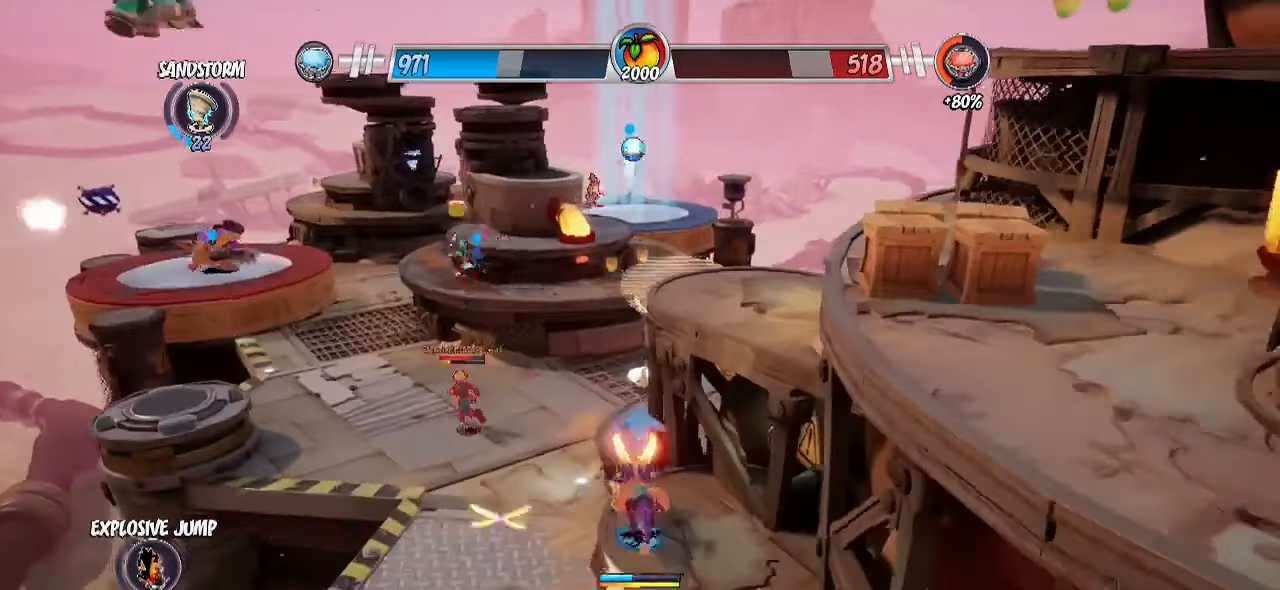
{"buttons": ["CROSS", "R2"], "left_stick": "up", "right_stick": "center", "events": [[300, "CROSS", "down"]]}
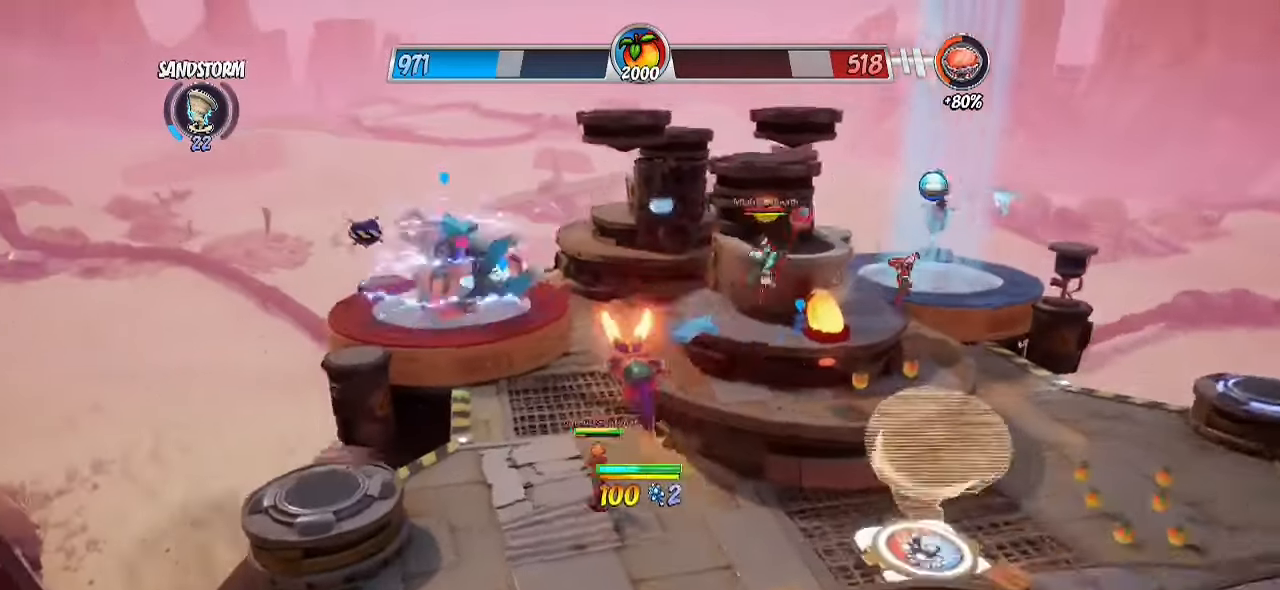
{"buttons": [], "left_stick": "up", "right_stick": "center", "events": [[133, "CROSS", "up"], [183, "R2", "up"], [250, "CROSS", "down"], [433, "CROSS", "up"]]}
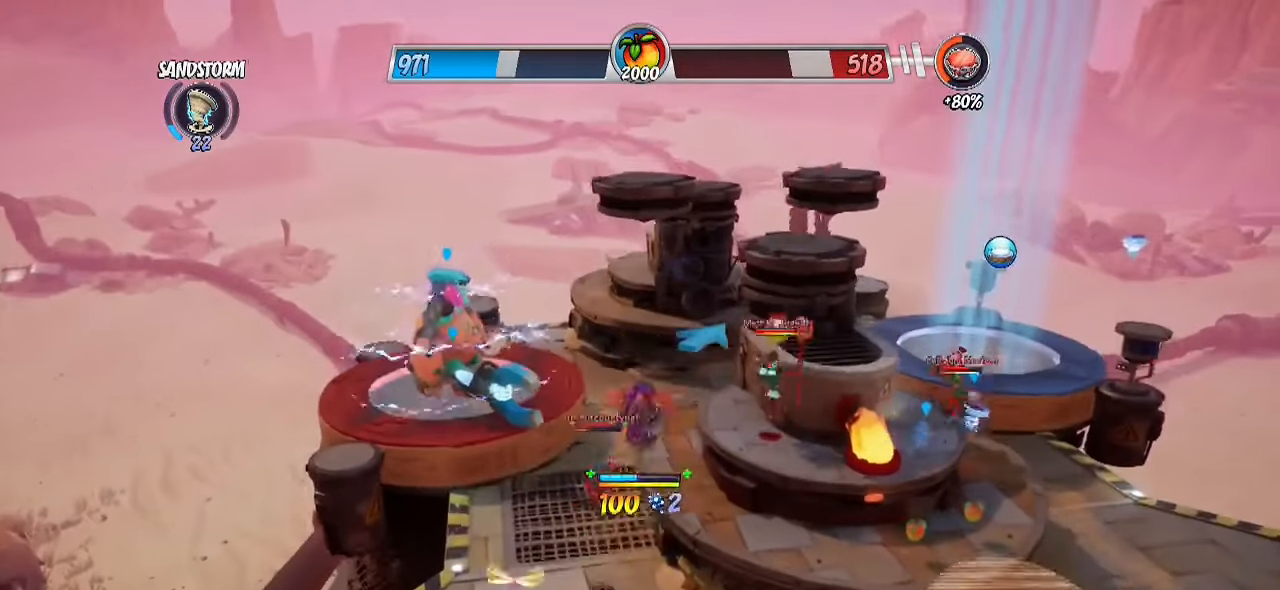
{"buttons": [], "left_stick": "up", "right_stick": "center", "events": [[117, "CIRCLE", "down"], [283, "CIRCLE", "up"]]}
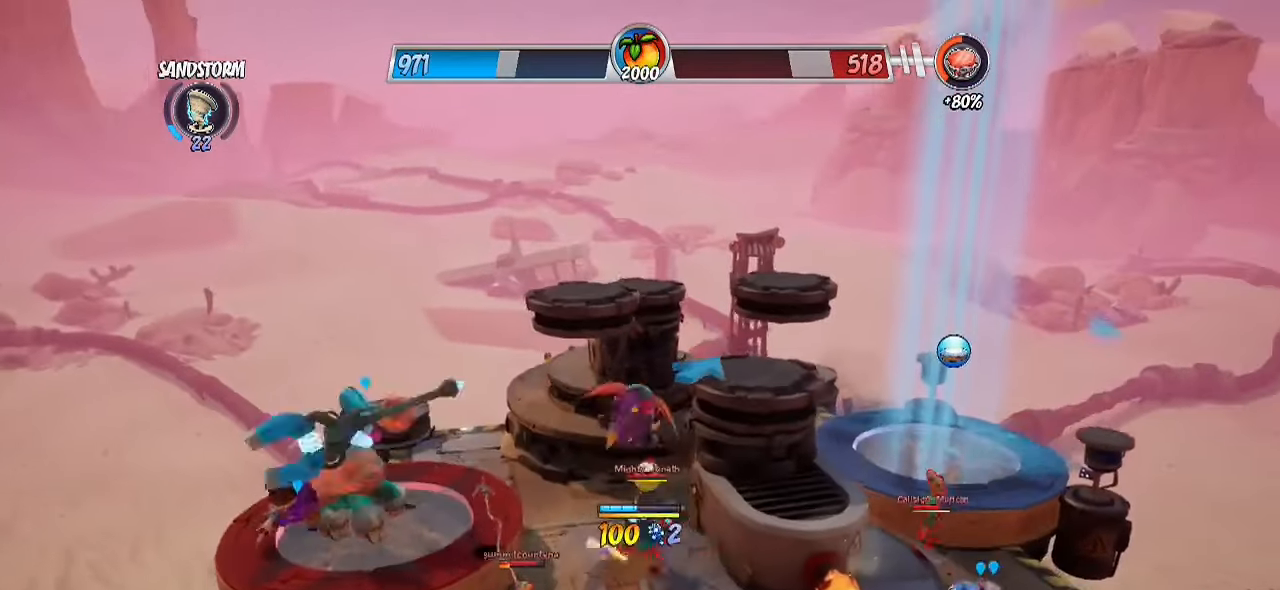
{"buttons": ["R2"], "left_stick": "up", "right_stick": "down", "events": [[67, "CIRCLE", "down"], [183, "CIRCLE", "up"], [267, "right_stick", "down"], [417, "R2", "down"]]}
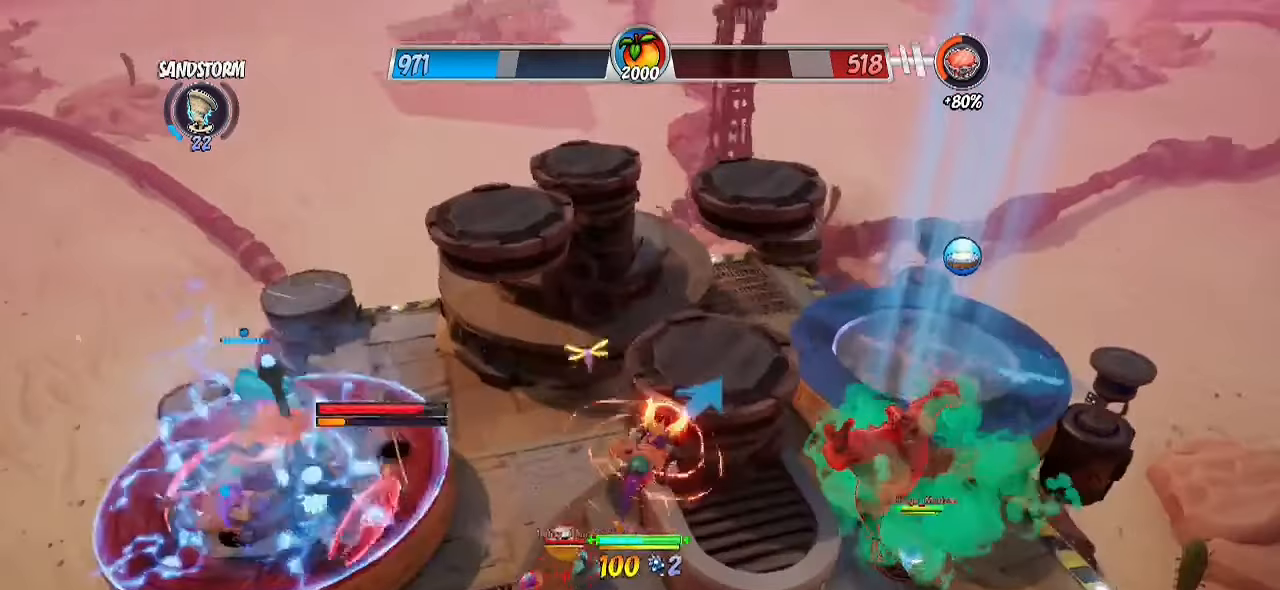
{"buttons": ["R2"], "left_stick": "up", "right_stick": "center", "events": [[117, "right_stick", "center"]]}
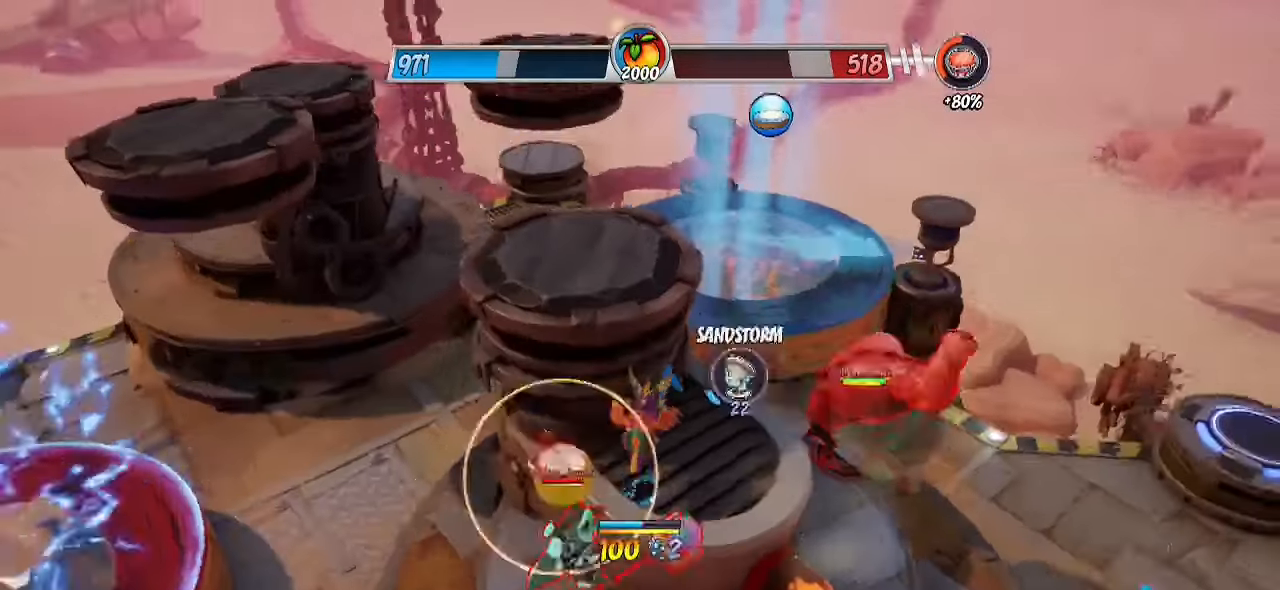
{"buttons": ["CROSS"], "left_stick": "up-left", "right_stick": "center", "events": [[83, "CROSS", "down"], [333, "CROSS", "up"], [350, "left_stick", "up-left"], [367, "R2", "up"], [467, "CROSS", "down"]]}
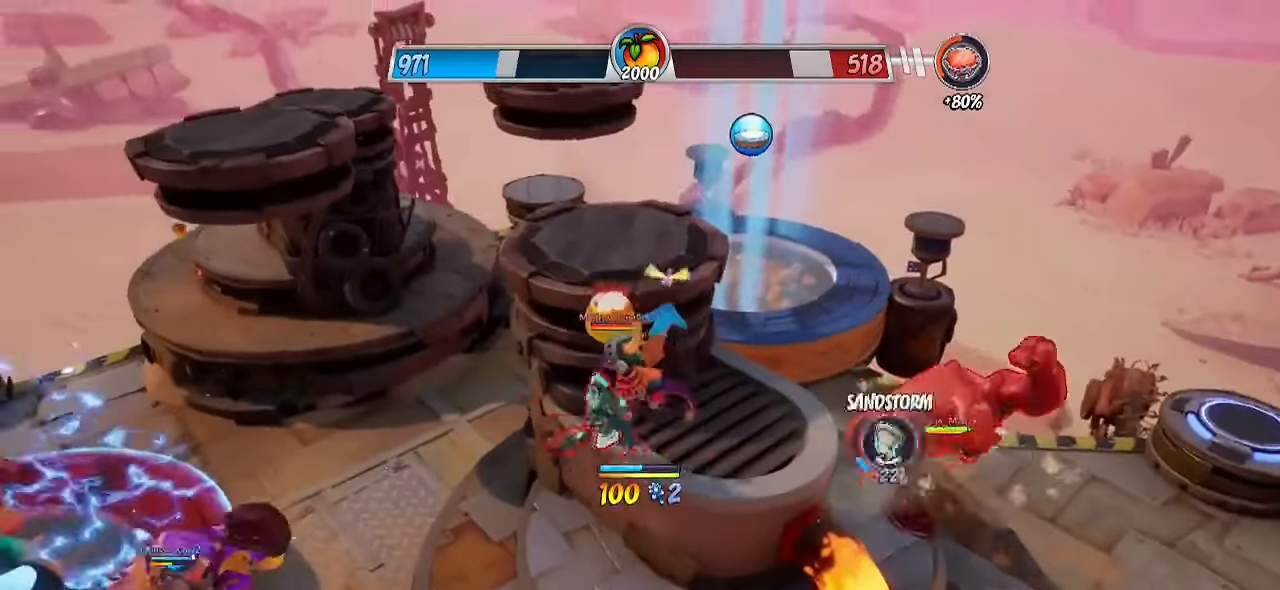
{"buttons": [], "left_stick": "up-left", "right_stick": "center", "events": [[133, "CROSS", "up"], [283, "CROSS", "down"], [467, "CROSS", "up"]]}
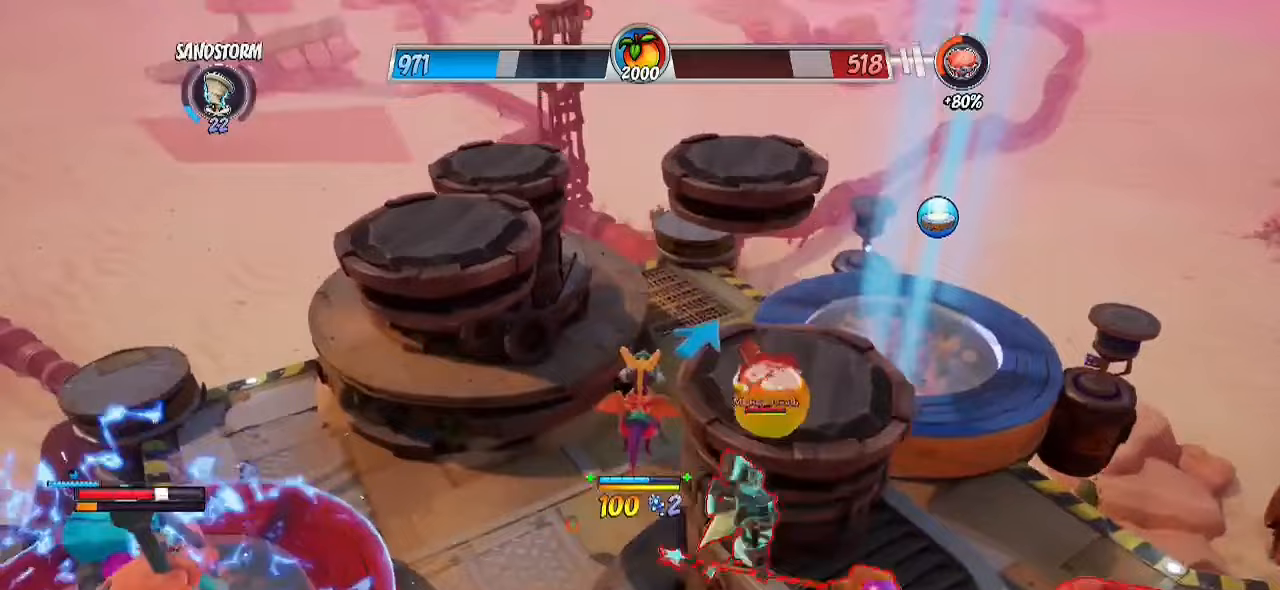
{"buttons": ["R2"], "left_stick": "up", "right_stick": "center", "events": [[17, "right_stick", "down"], [133, "left_stick", "up"], [150, "CROSS", "down"], [167, "right_stick", "down-right"], [300, "CROSS", "up"], [317, "right_stick", "center"], [400, "R2", "down"]]}
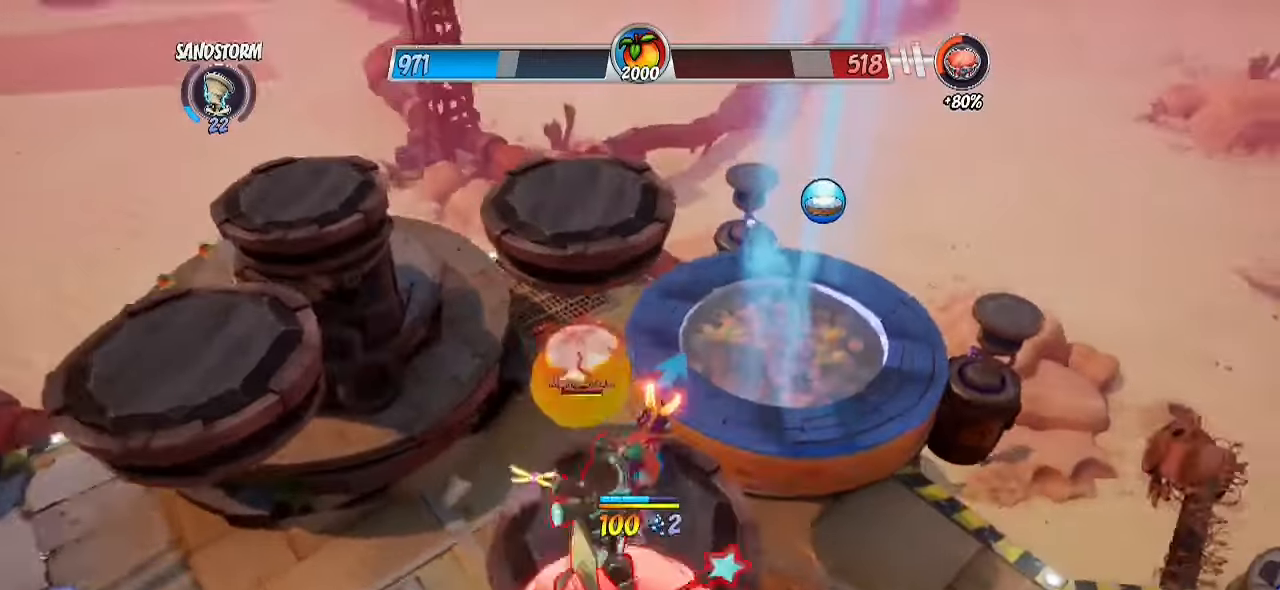
{"buttons": ["R2"], "left_stick": "up", "right_stick": "center", "events": []}